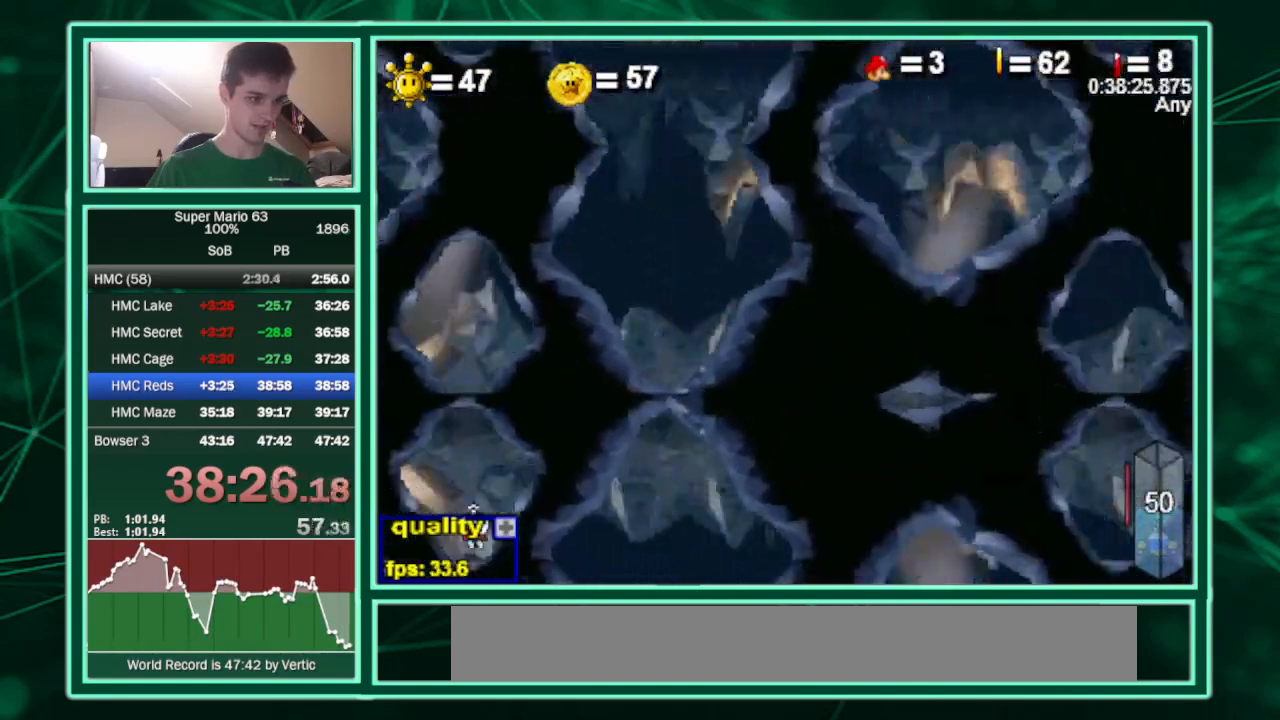
Gameplay with keyboard; each line is a JSON object with the keys held at the frame after it. "events" lists presses ("down") and releases ("up") of "c", "down", "equals", "left", "minus", "p", "right", "semicolon", "shift", "up", "x" and "z" between this image and that frame as [ms after this image, input, new state], when the widget could be followed in between. No other keys are recorded. Mouse input is not recorded.
{"keys": ["minus", "right"], "events": [[67, "minus", "down"]]}
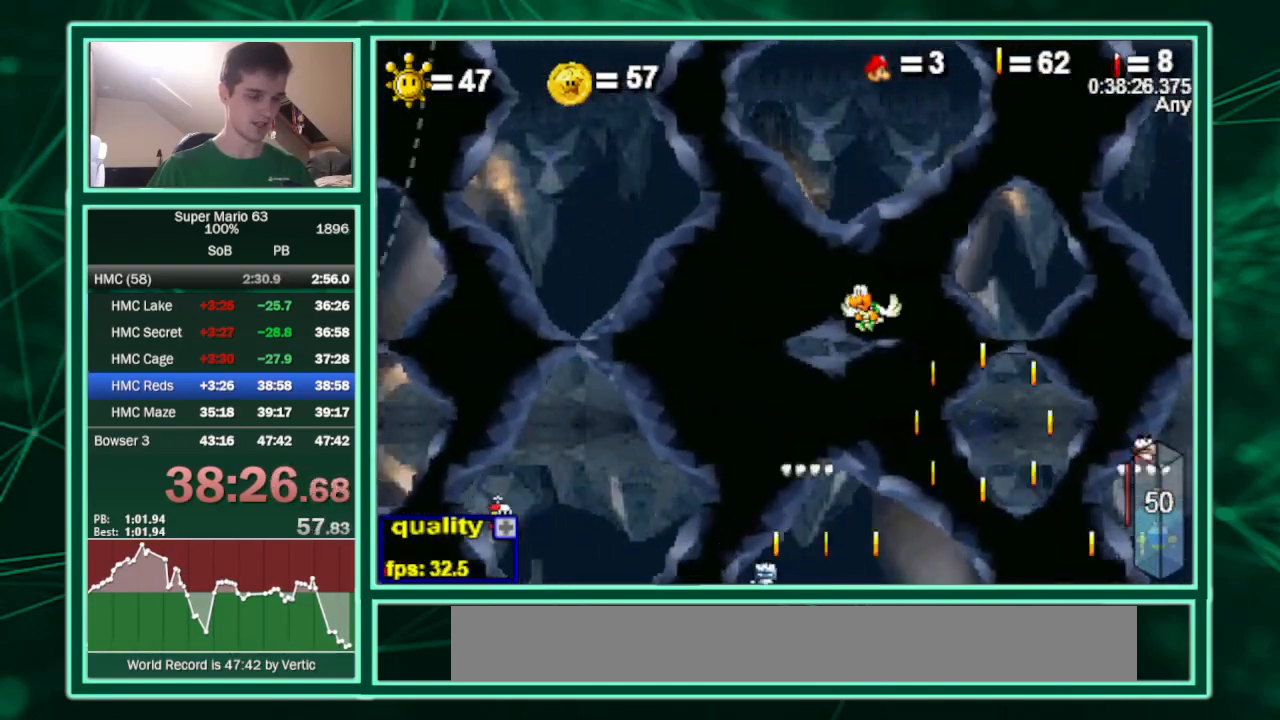
{"keys": ["minus", "right"], "events": []}
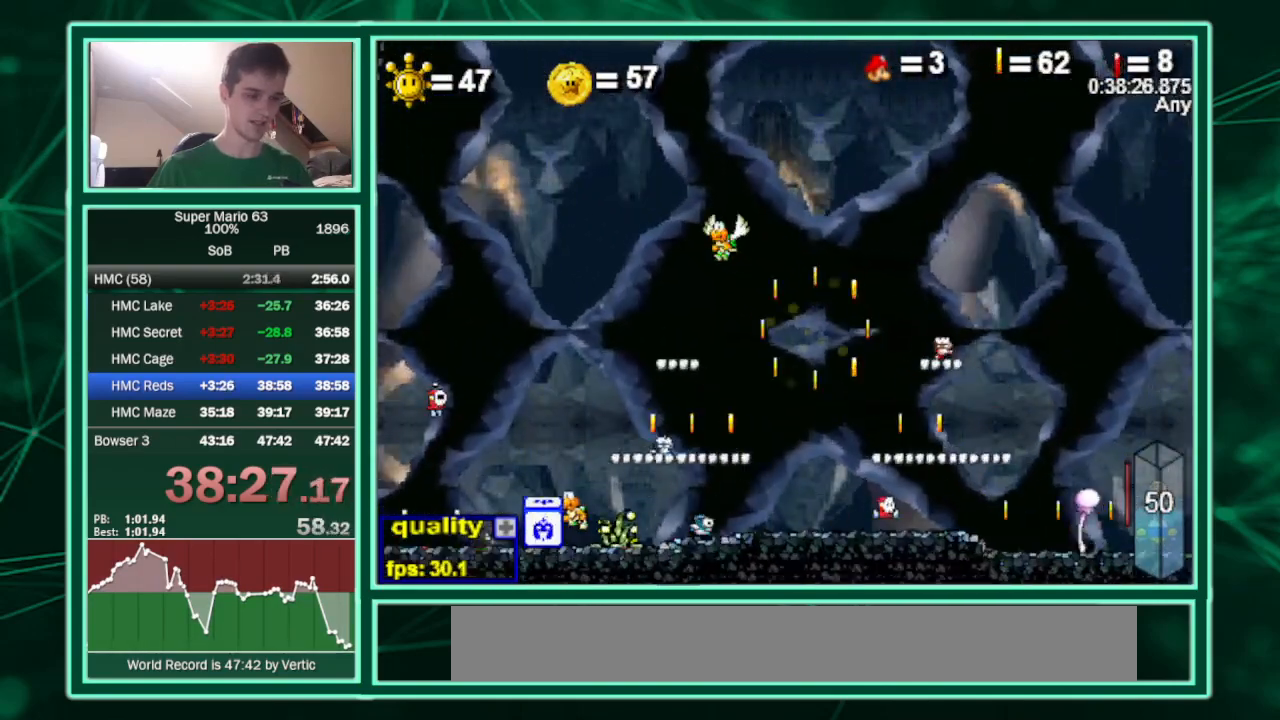
{"keys": ["minus", "right"], "events": []}
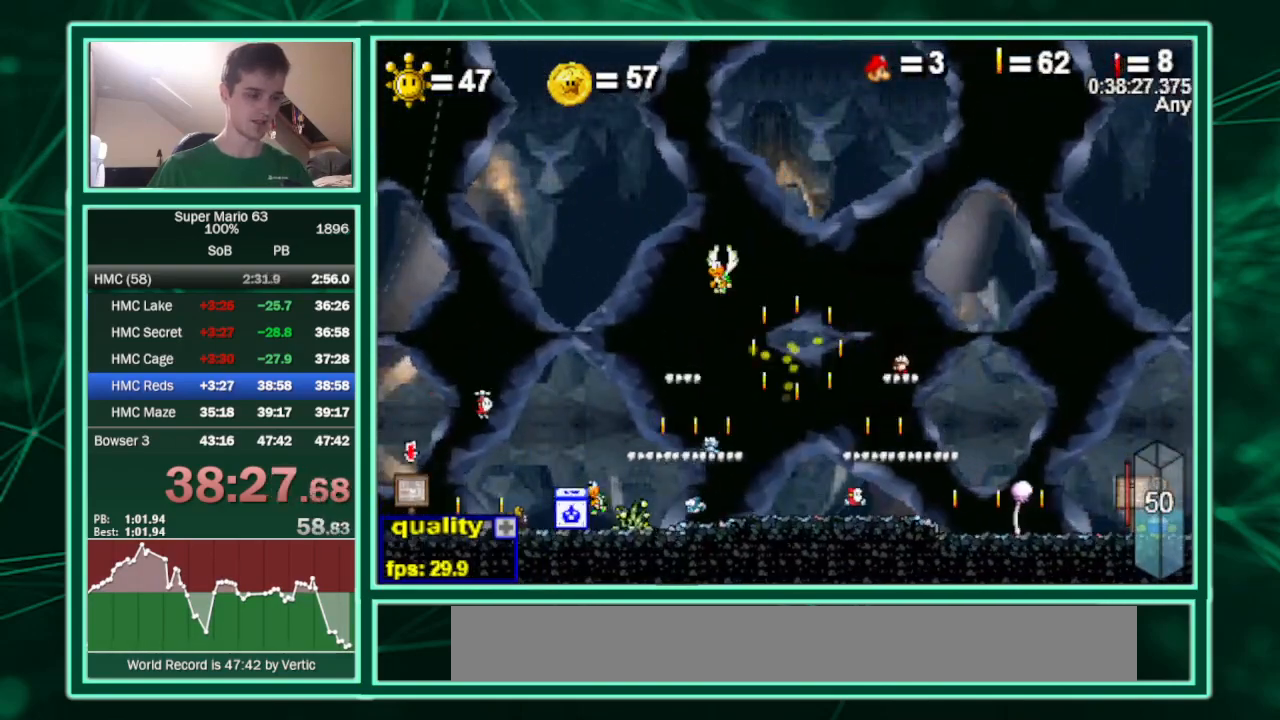
{"keys": ["right"], "events": [[467, "minus", "up"]]}
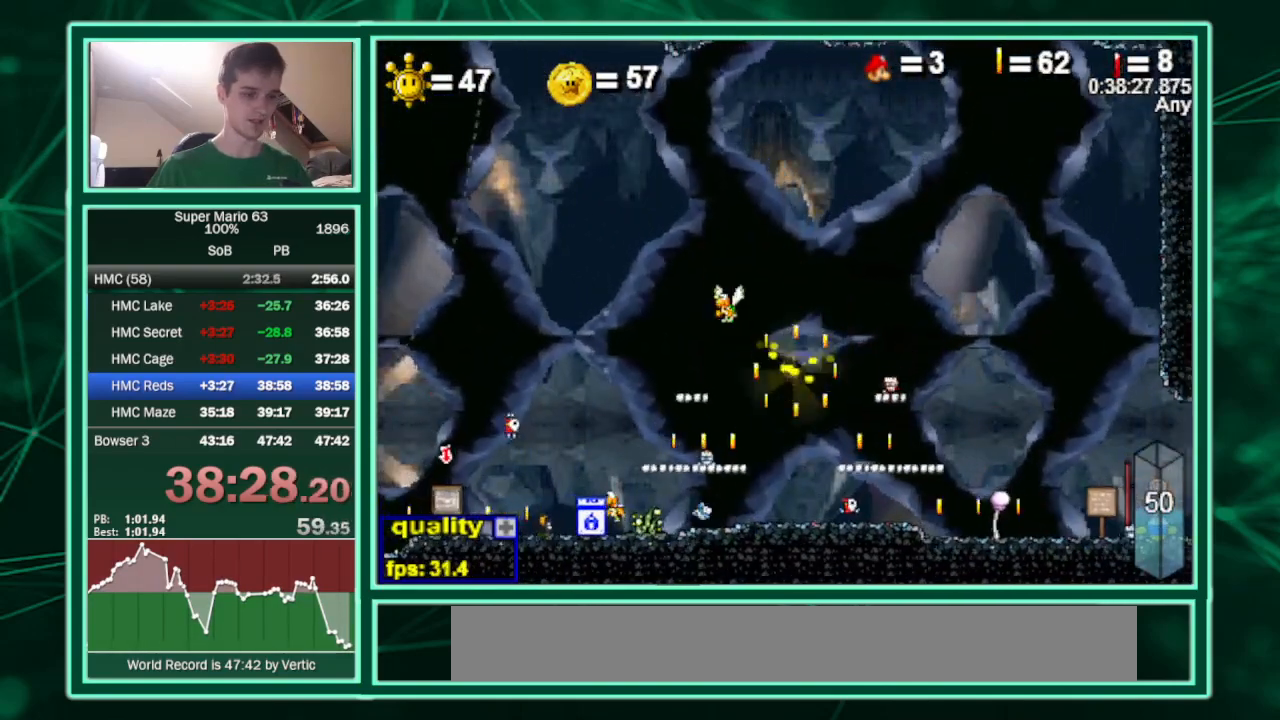
{"keys": ["right"], "events": []}
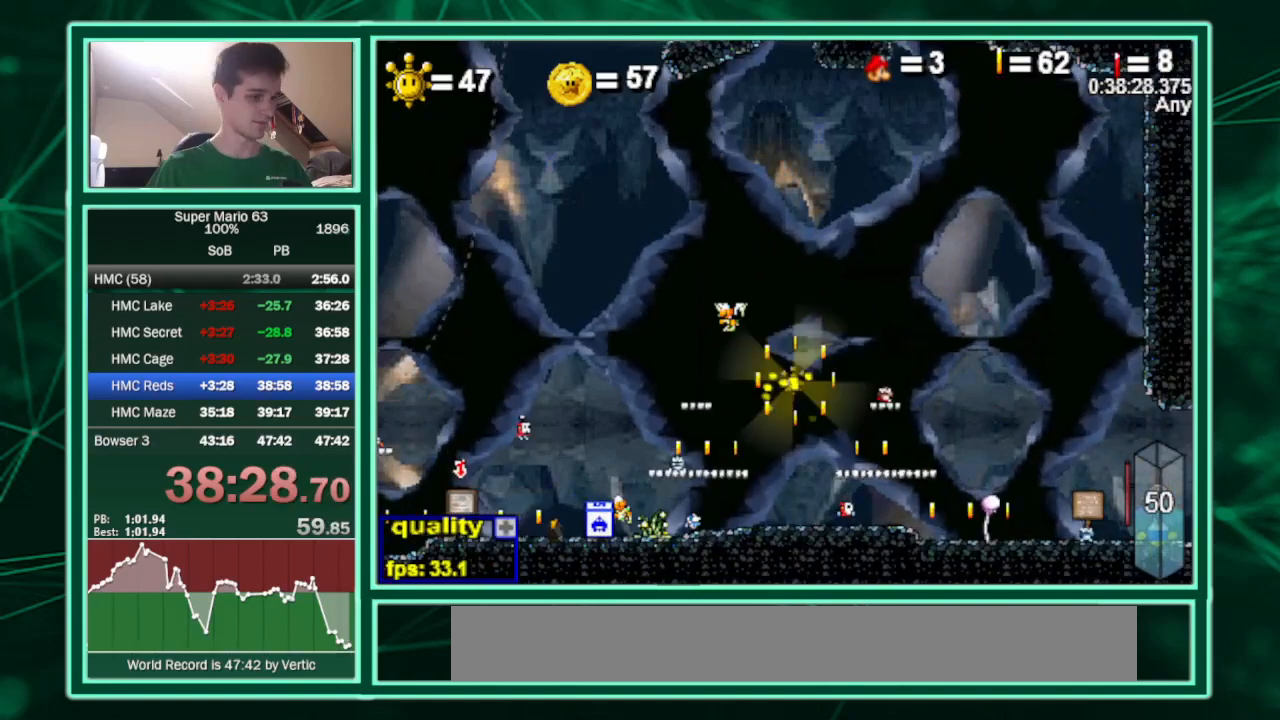
{"keys": ["c", "right"], "events": [[467, "c", "down"]]}
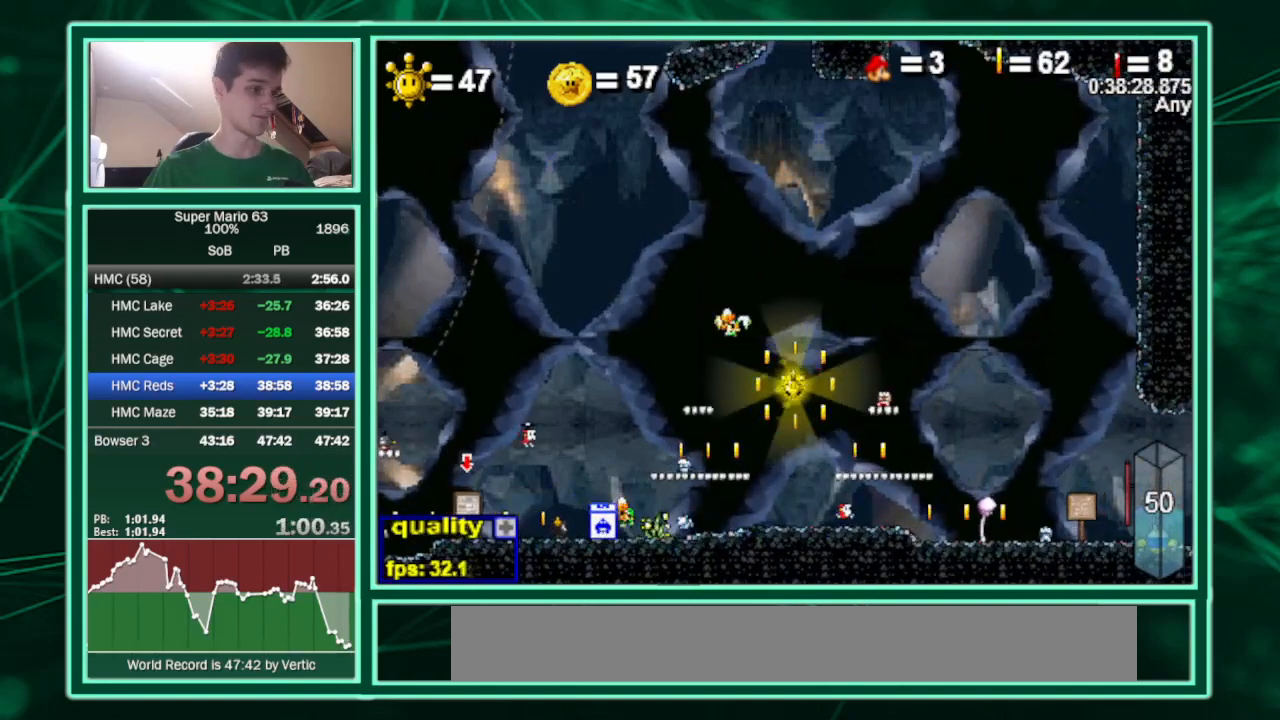
{"keys": ["c", "right"], "events": []}
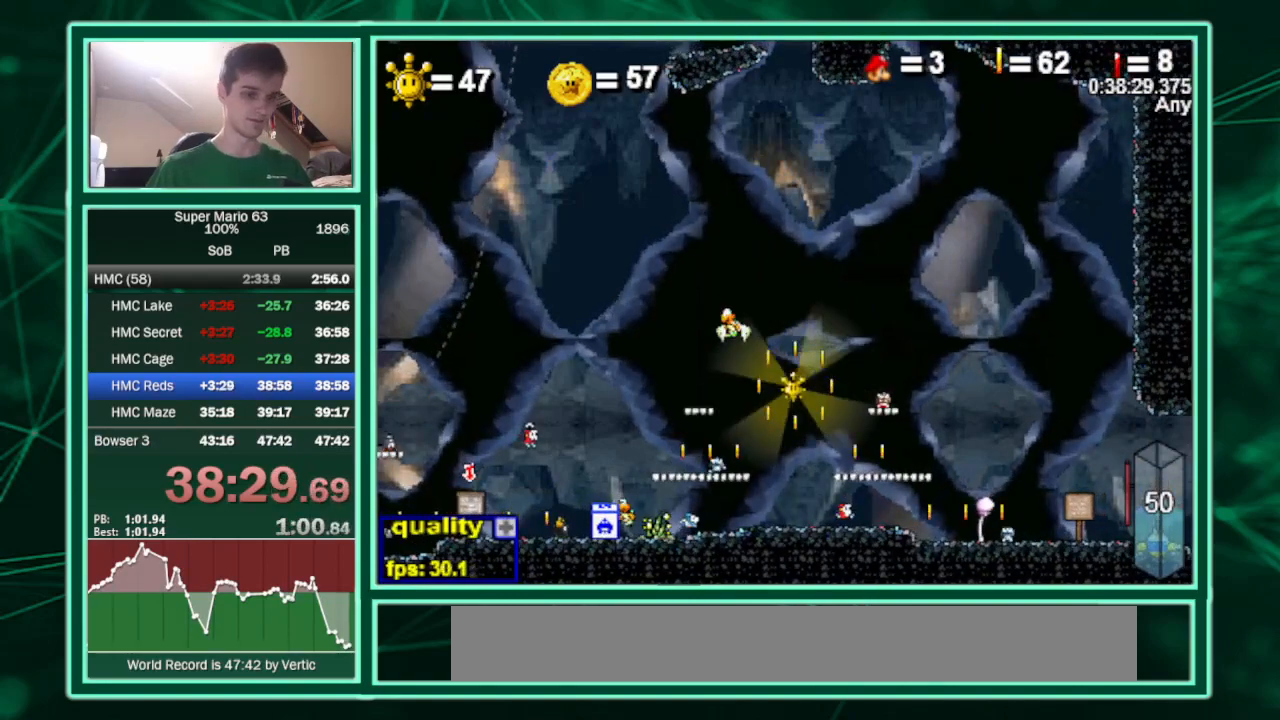
{"keys": ["c", "right"], "events": []}
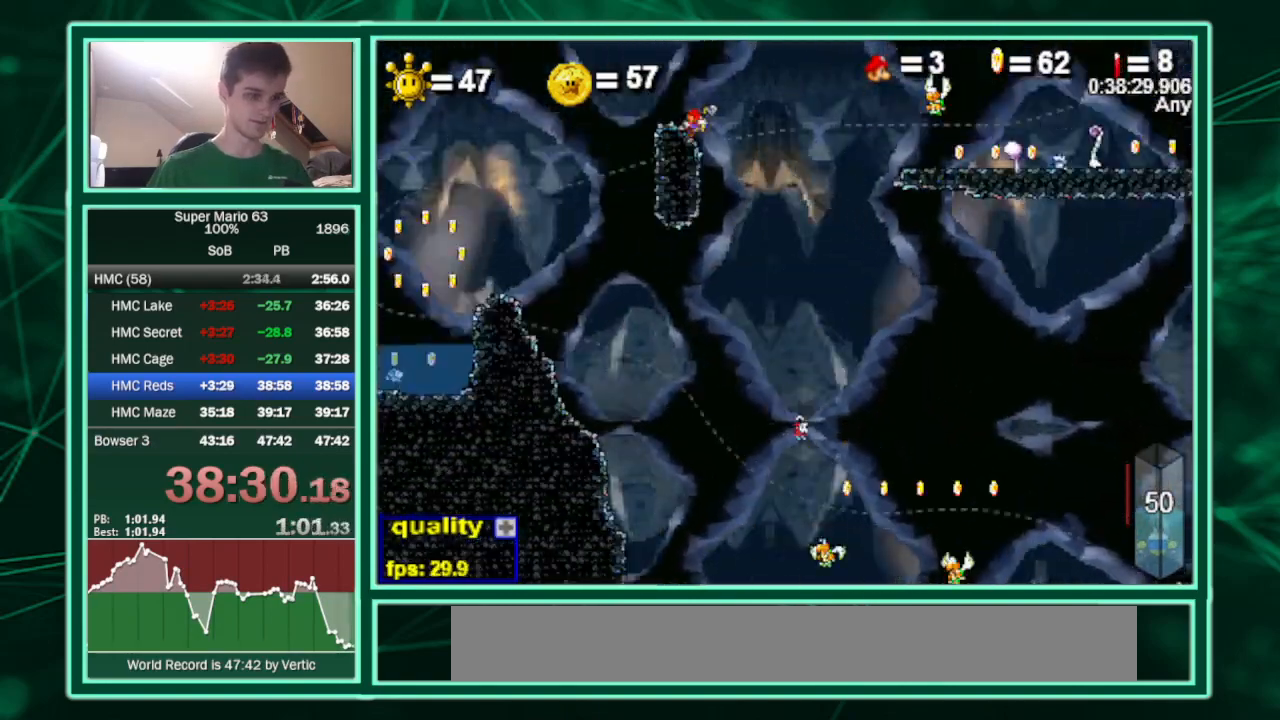
{"keys": ["c", "right"], "events": [[333, "c", "up"], [467, "c", "down"]]}
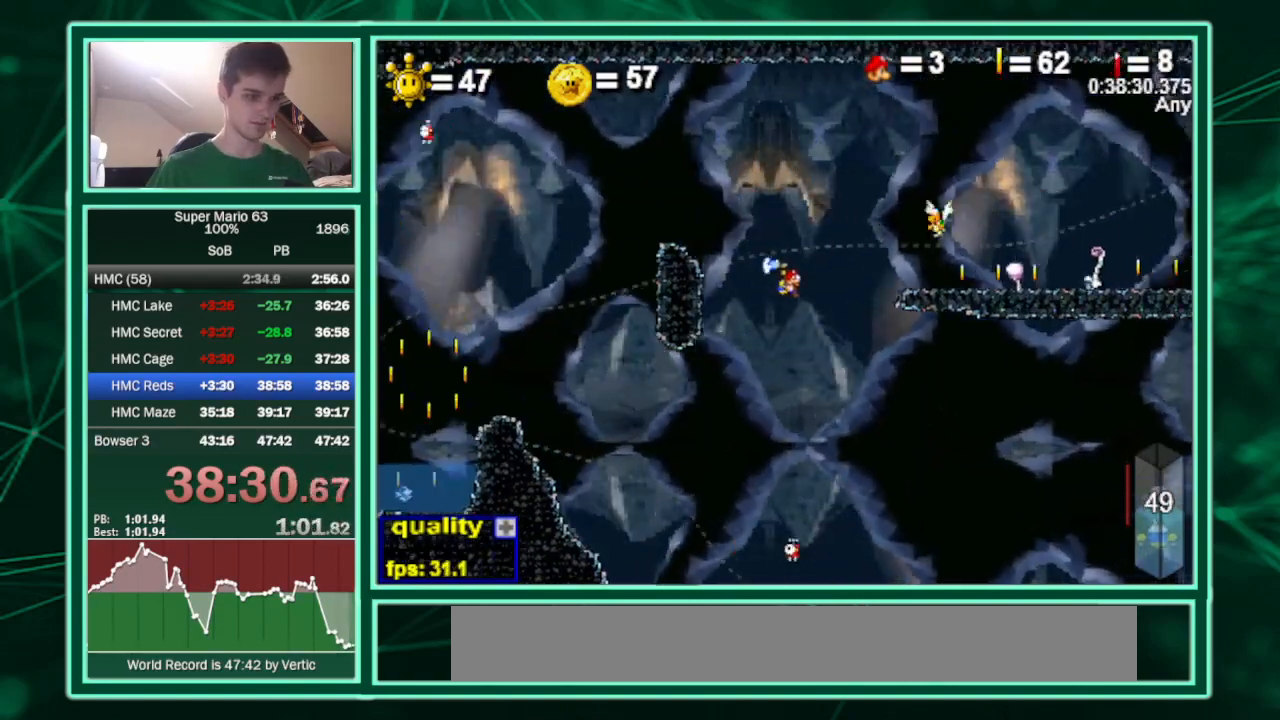
{"keys": ["right"], "events": [[467, "c", "up"]]}
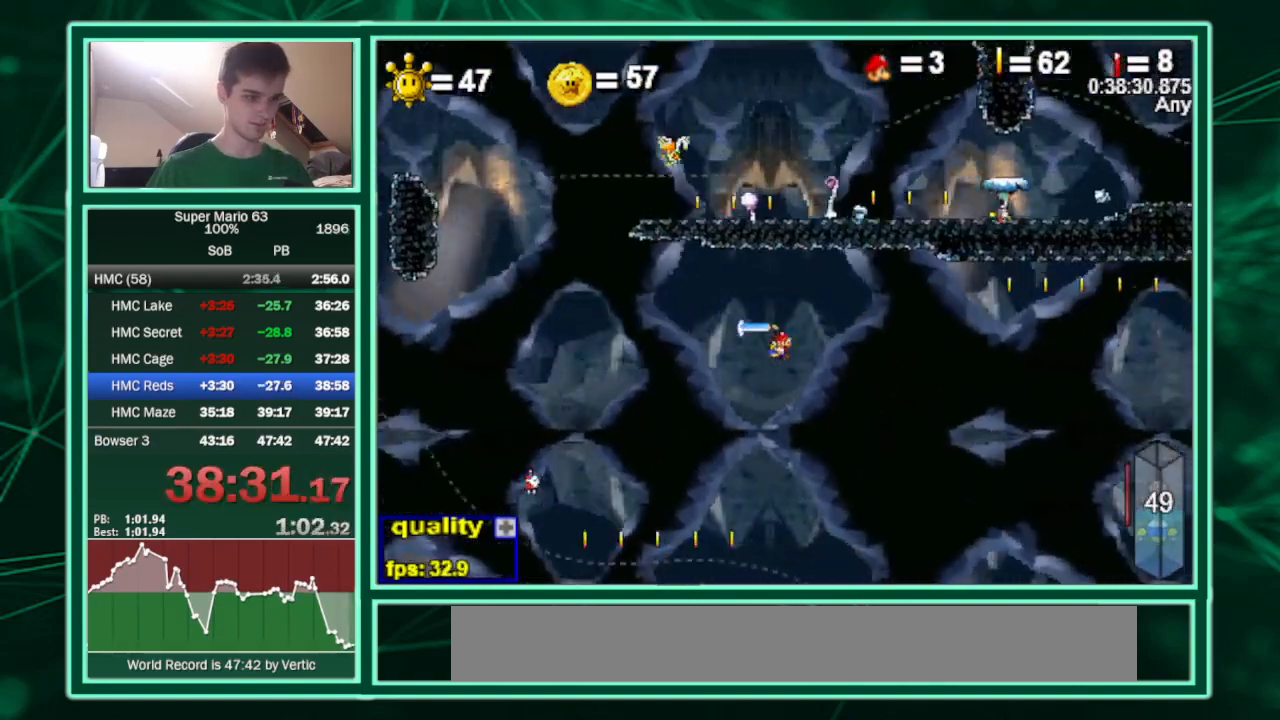
{"keys": ["right"], "events": [[133, "shift", "down"], [167, "shift", "up"], [200, "shift", "down"], [267, "shift", "up"]]}
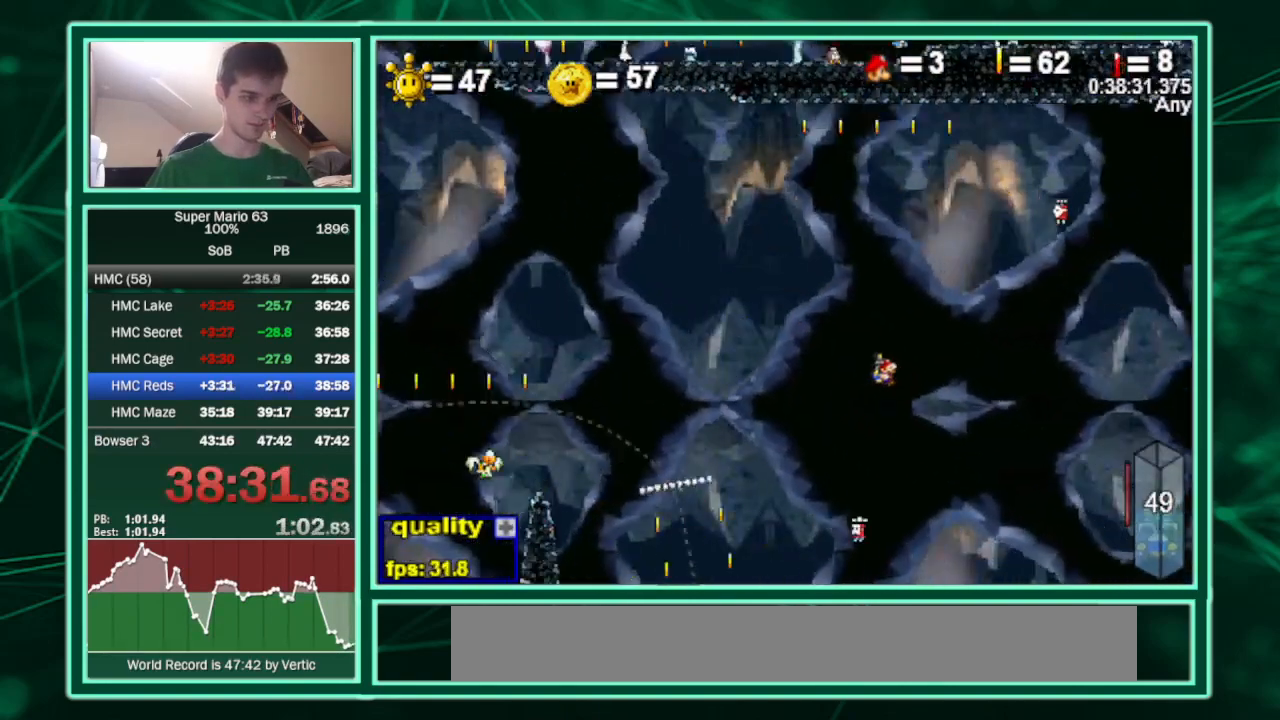
{"keys": ["right"], "events": []}
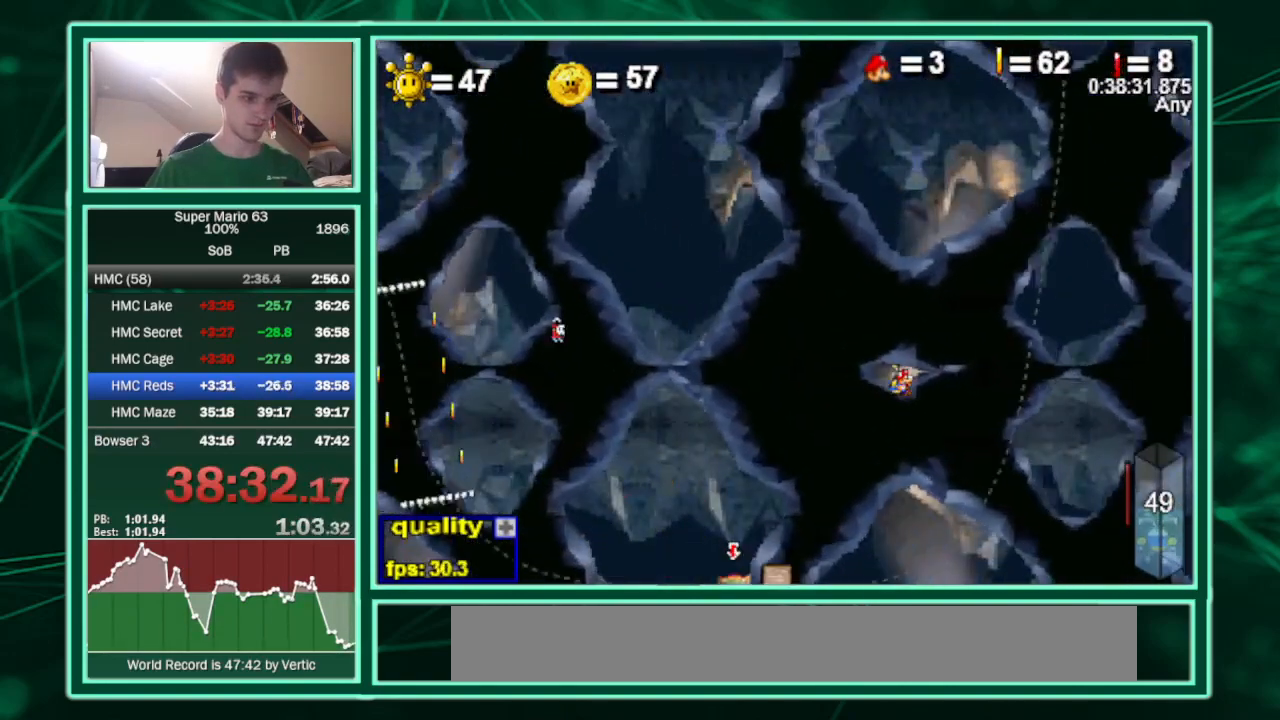
{"keys": ["c"], "events": [[400, "left", "down"], [400, "right", "up"], [433, "c", "down"], [467, "left", "up"]]}
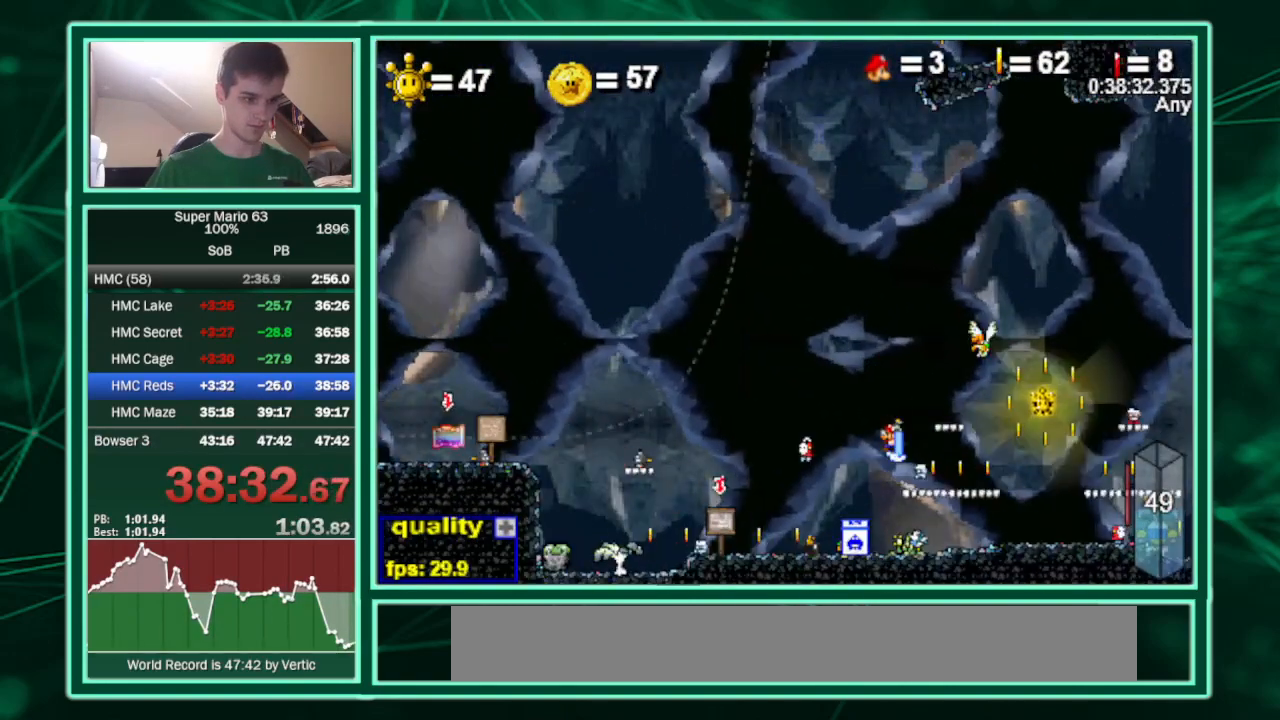
{"keys": ["left"], "events": [[167, "x", "down"], [200, "c", "up"], [300, "x", "up"], [367, "left", "down"]]}
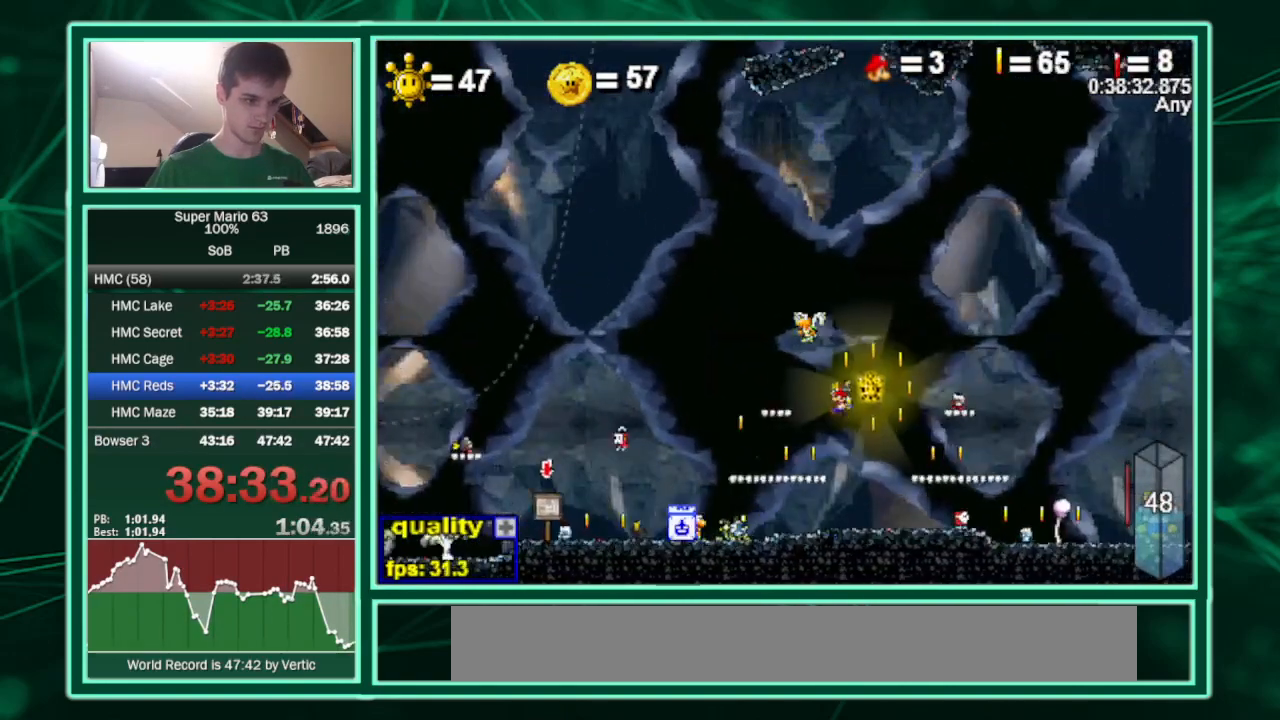
{"keys": ["left"], "events": []}
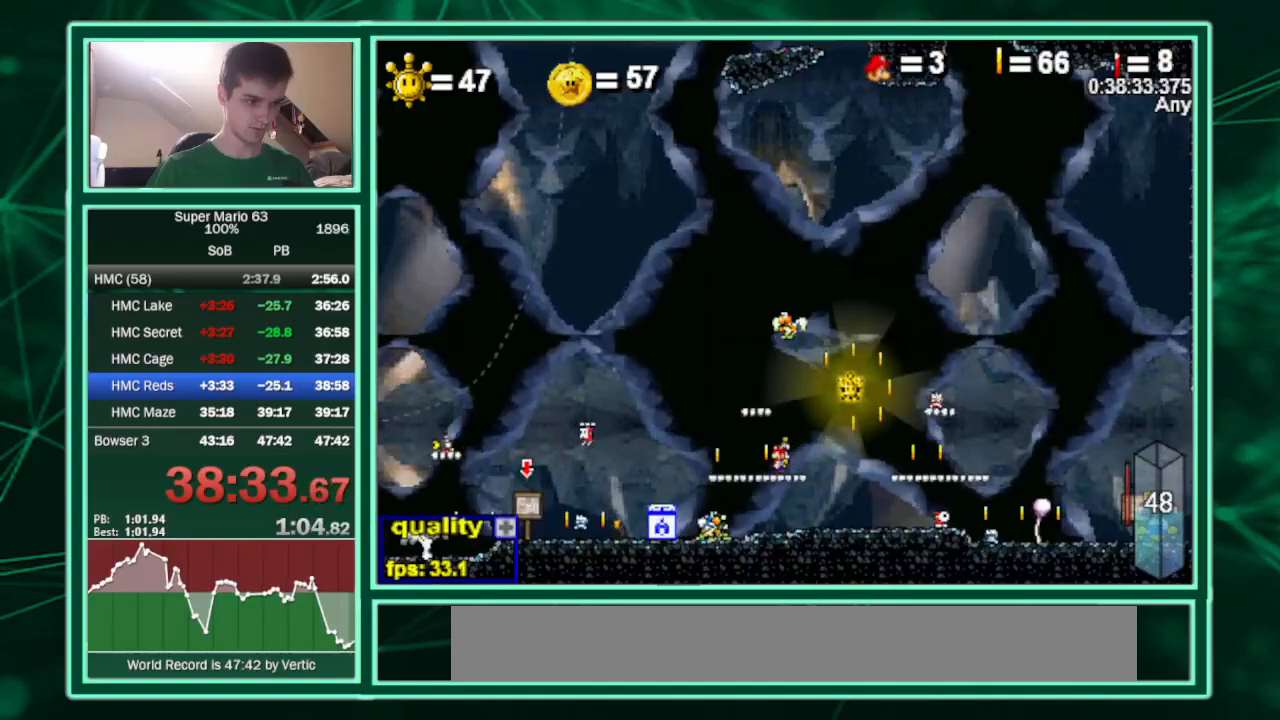
{"keys": ["shift"], "events": [[100, "up", "down"], [200, "up", "up"], [300, "right", "down"], [333, "left", "up"], [333, "shift", "down"], [400, "shift", "up"], [433, "right", "up"], [433, "shift", "down"]]}
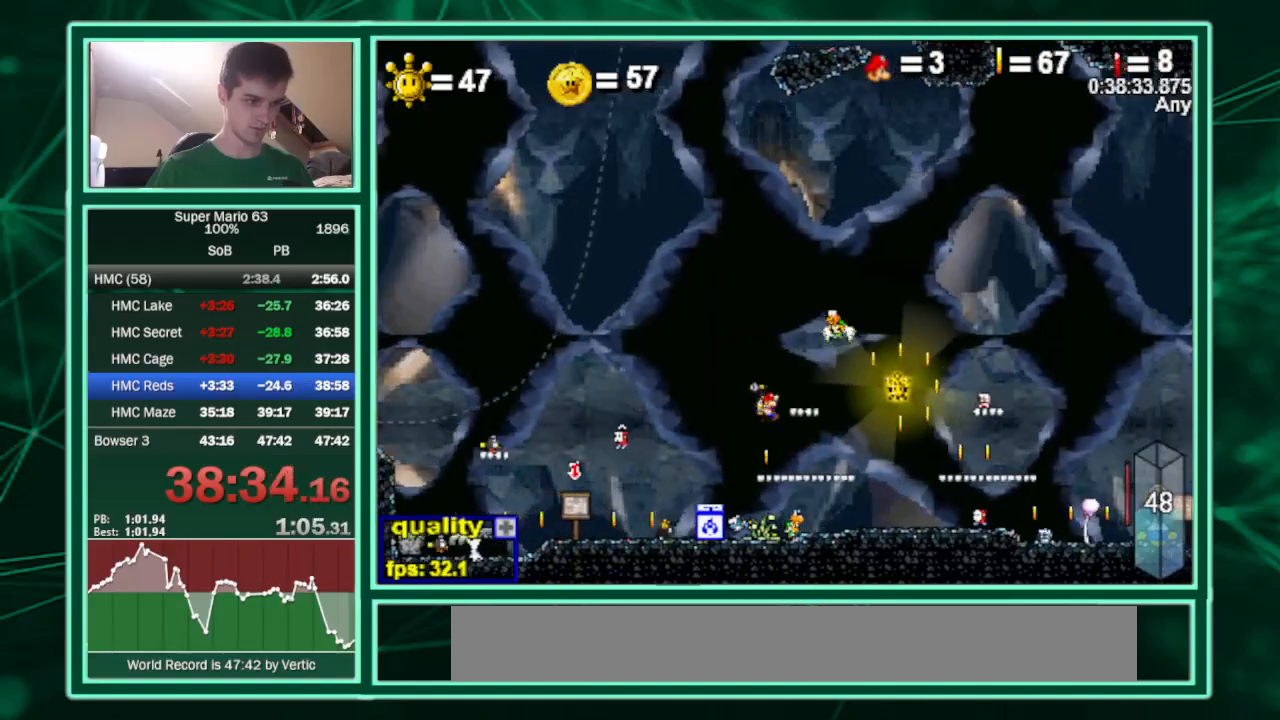
{"keys": ["left", "up"], "events": [[33, "shift", "up"], [400, "left", "down"], [433, "up", "down"]]}
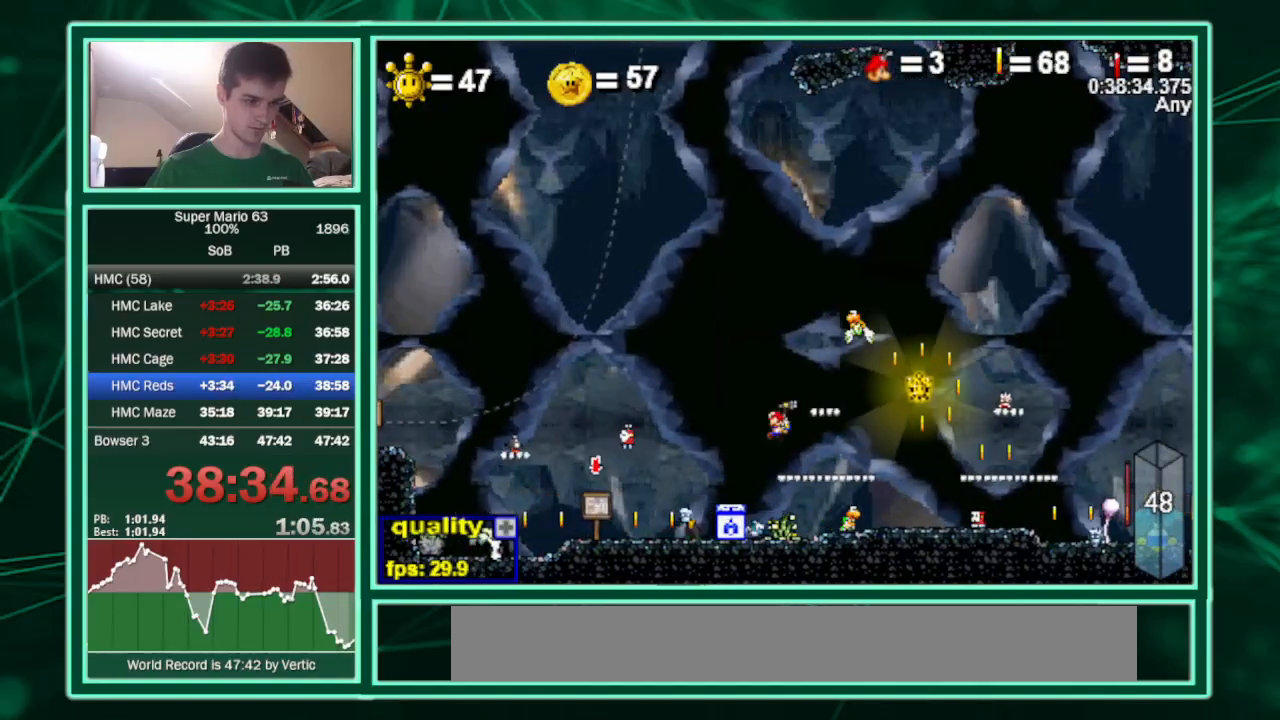
{"keys": ["right"], "events": [[33, "left", "up"], [33, "up", "up"], [267, "right", "down"]]}
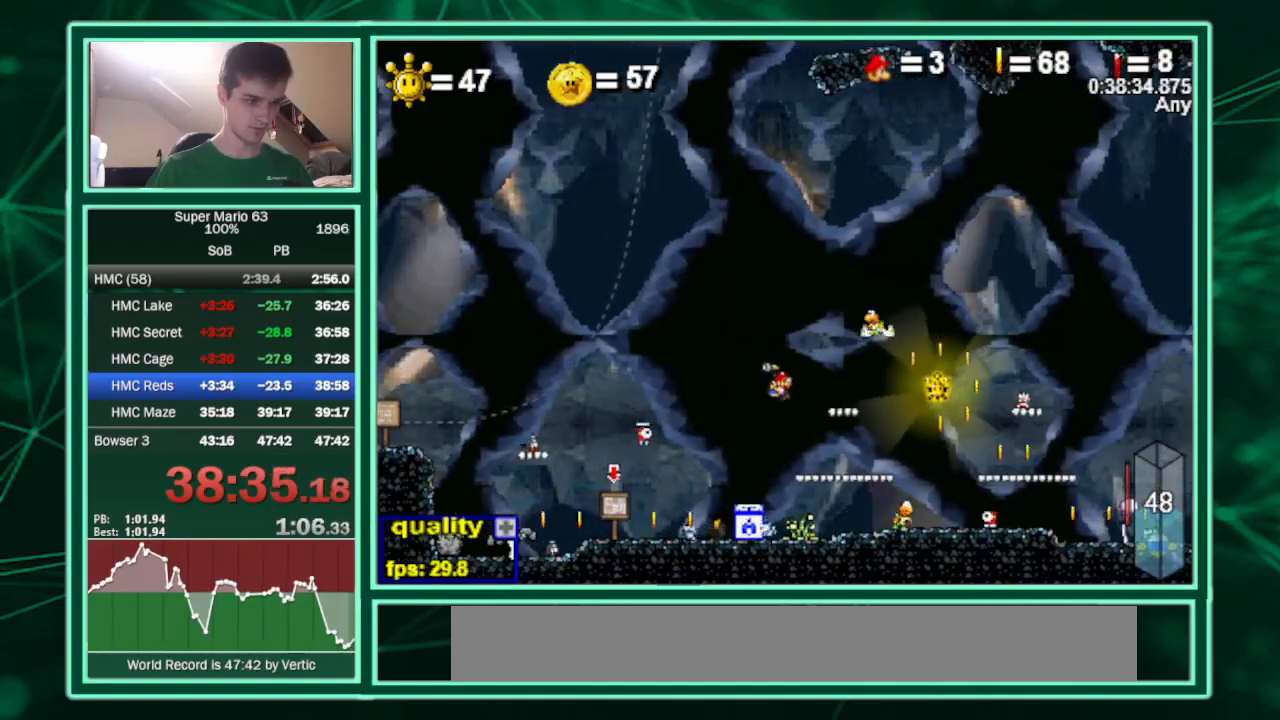
{"keys": ["right", "up"], "events": [[100, "c", "down"], [333, "c", "up"], [433, "up", "down"]]}
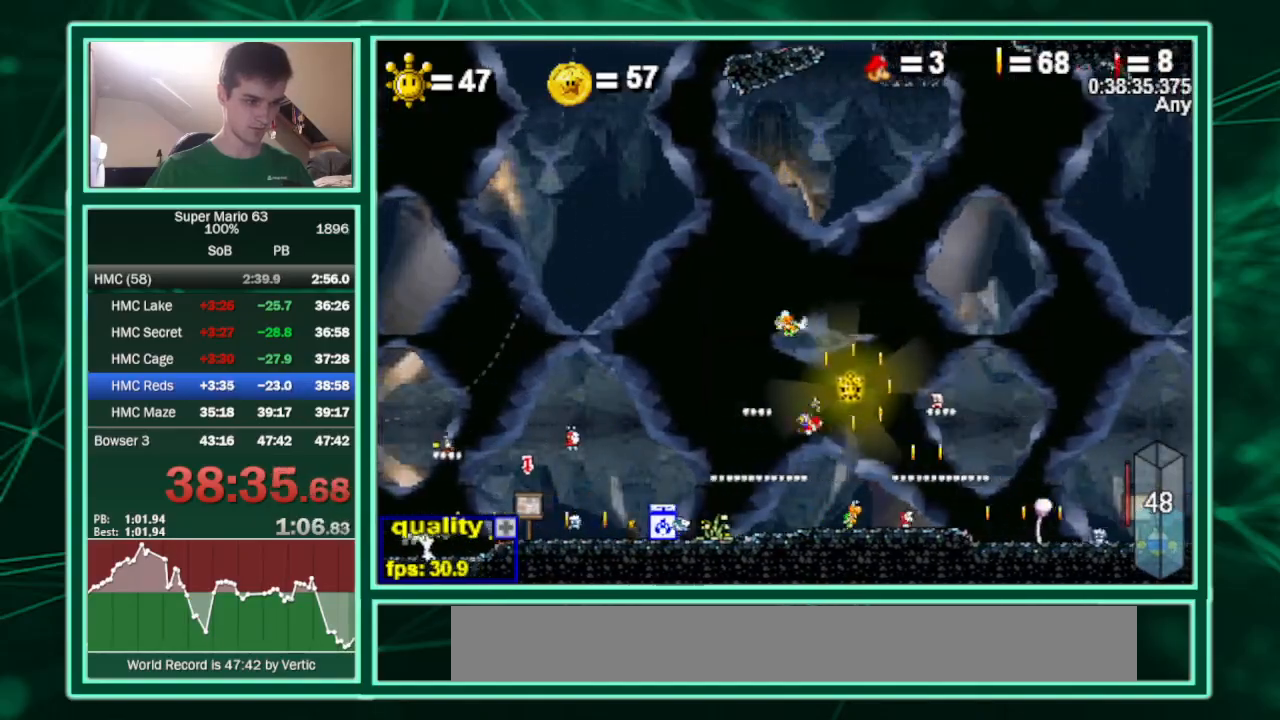
{"keys": ["right", "up"], "events": [[33, "p", "down"], [133, "p", "up"], [300, "p", "down"], [367, "p", "up"]]}
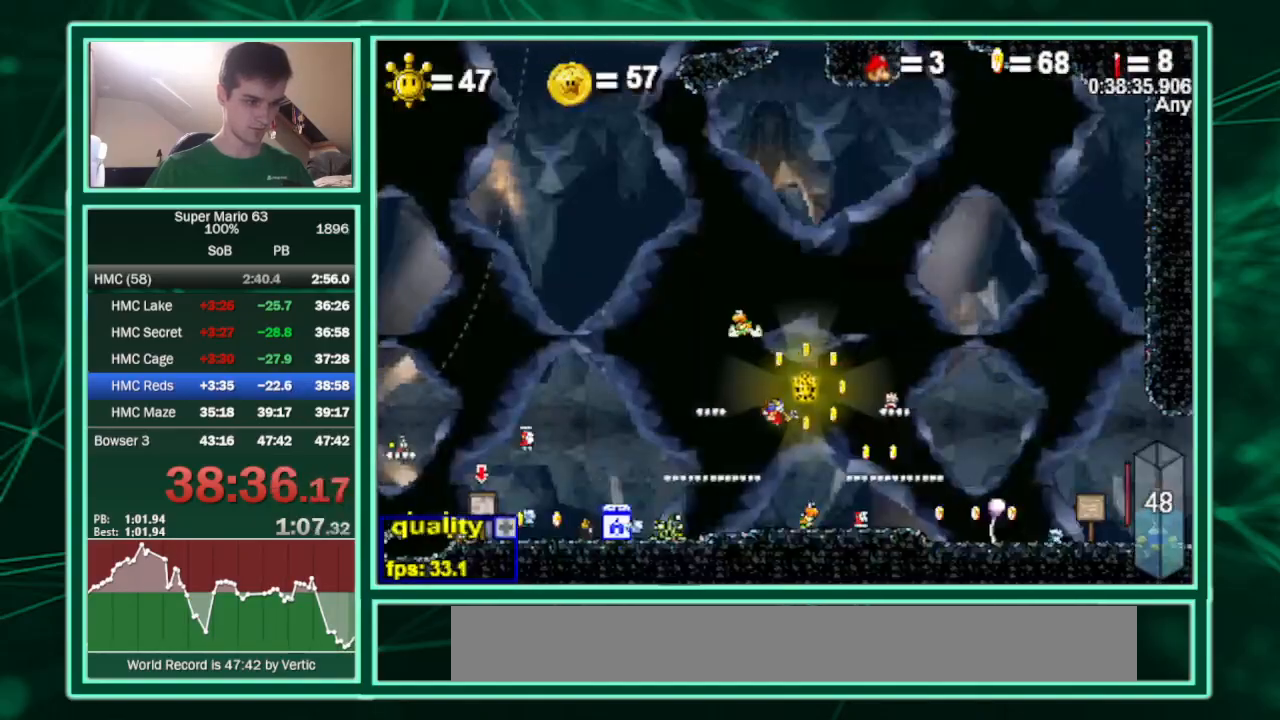
{"keys": ["right", "up"], "events": [[33, "p", "down"], [167, "p", "up"], [333, "p", "down"], [433, "p", "up"]]}
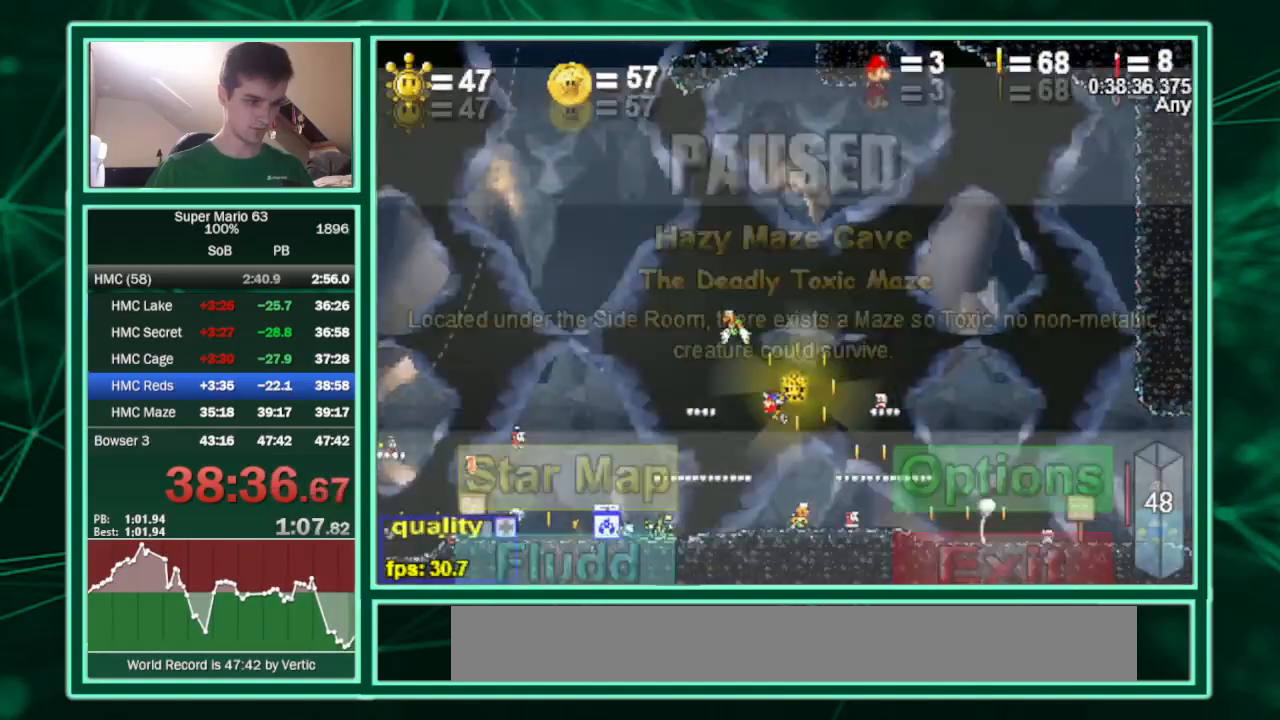
{"keys": ["p", "right", "up"], "events": [[167, "p", "down"], [233, "p", "up"], [433, "p", "down"]]}
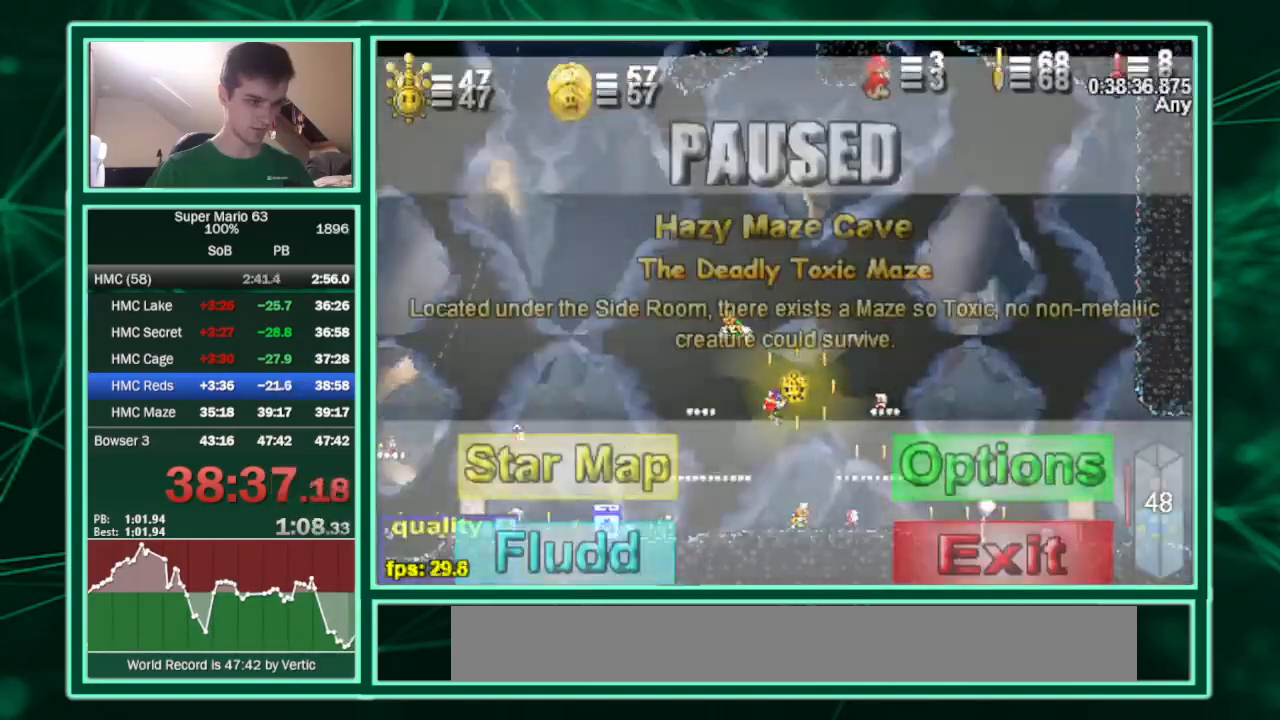
{"keys": ["right", "up"], "events": [[33, "p", "up"], [267, "p", "down"], [400, "p", "up"]]}
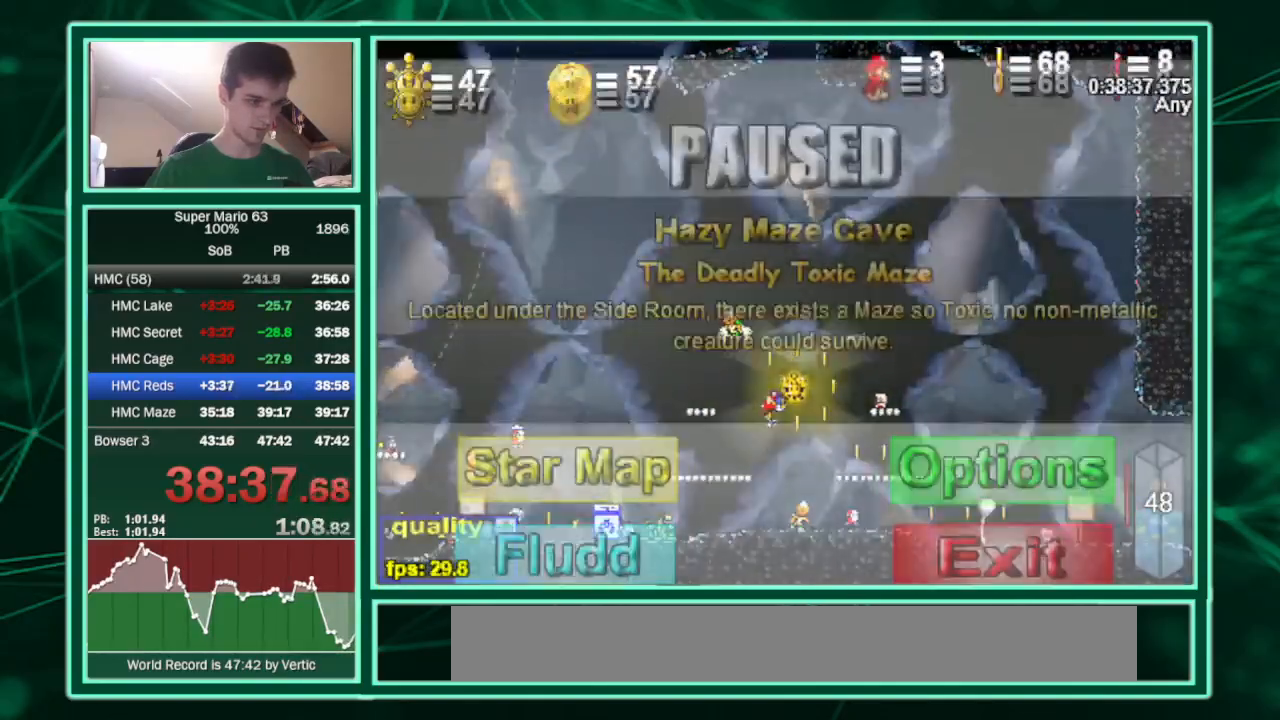
{"keys": ["p", "right", "up"], "events": [[100, "p", "down"], [167, "p", "up"], [467, "p", "down"]]}
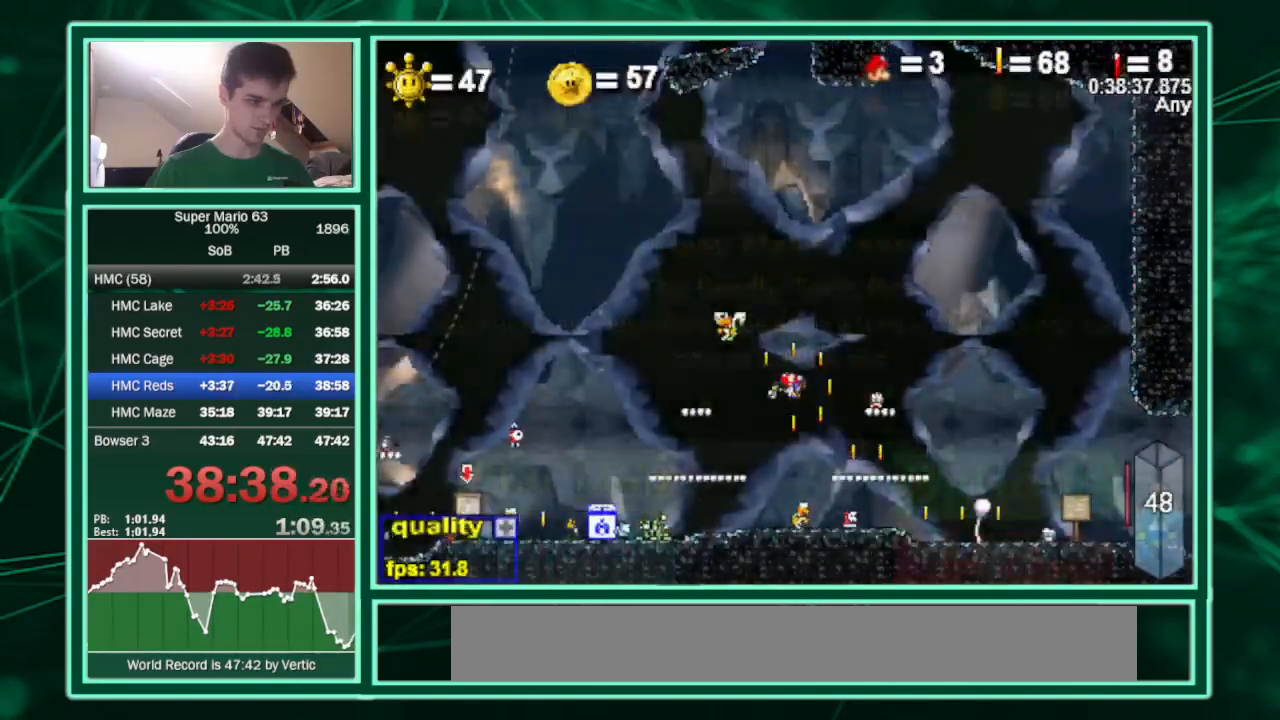
{"keys": ["down", "right"], "events": [[67, "p", "up"], [200, "p", "down"], [200, "up", "up"], [300, "p", "up"], [400, "down", "down"]]}
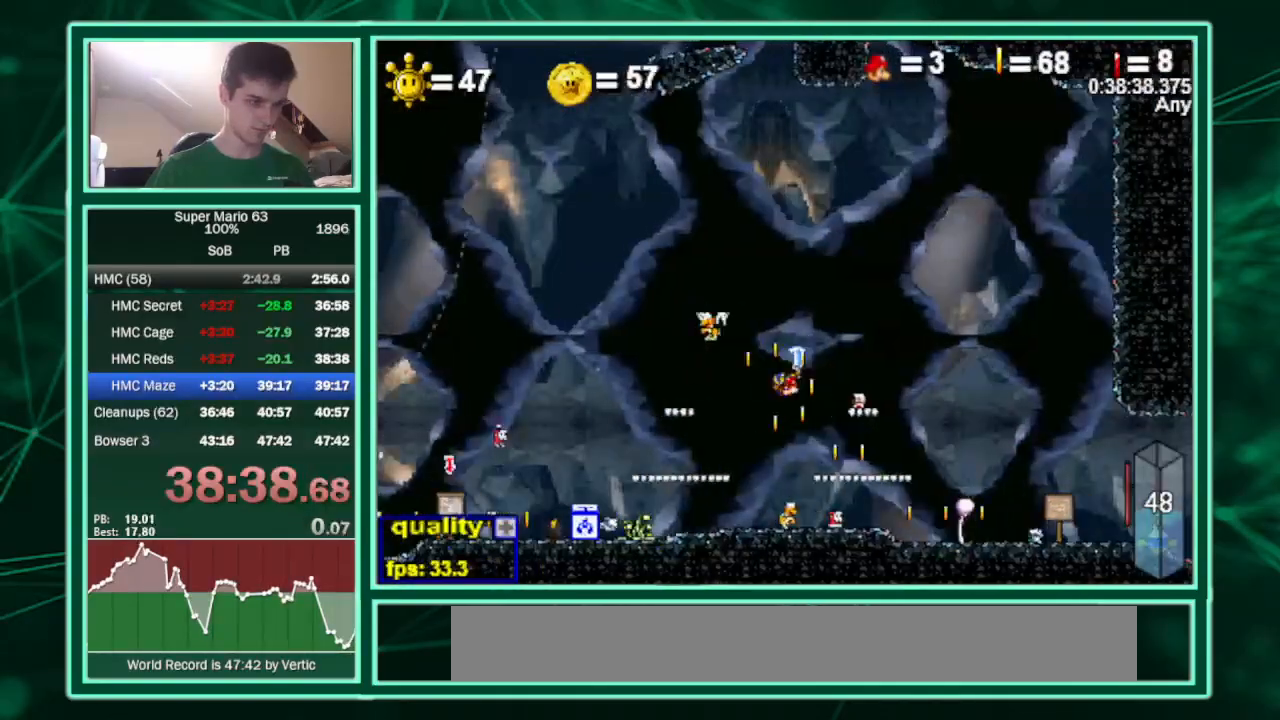
{"keys": ["c", "right", "up"], "events": [[267, "down", "up"], [267, "up", "down"], [433, "c", "down"]]}
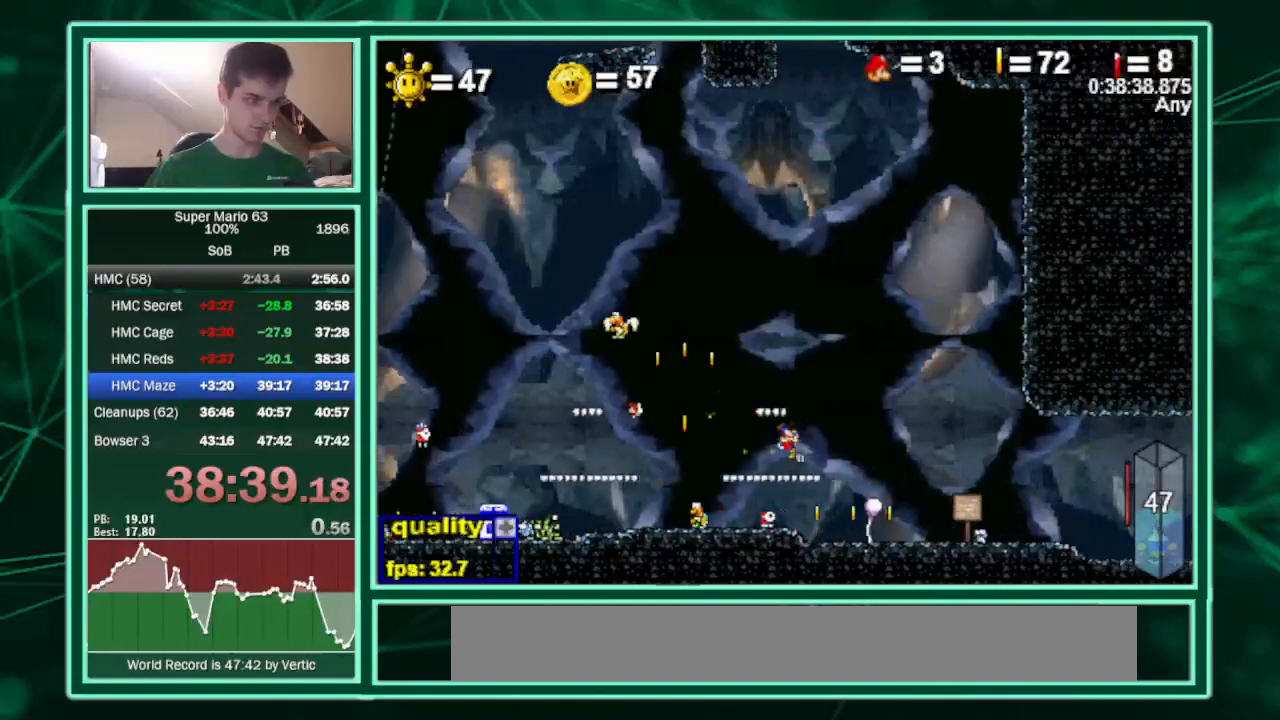
{"keys": ["c", "right"], "events": [[133, "up", "up"]]}
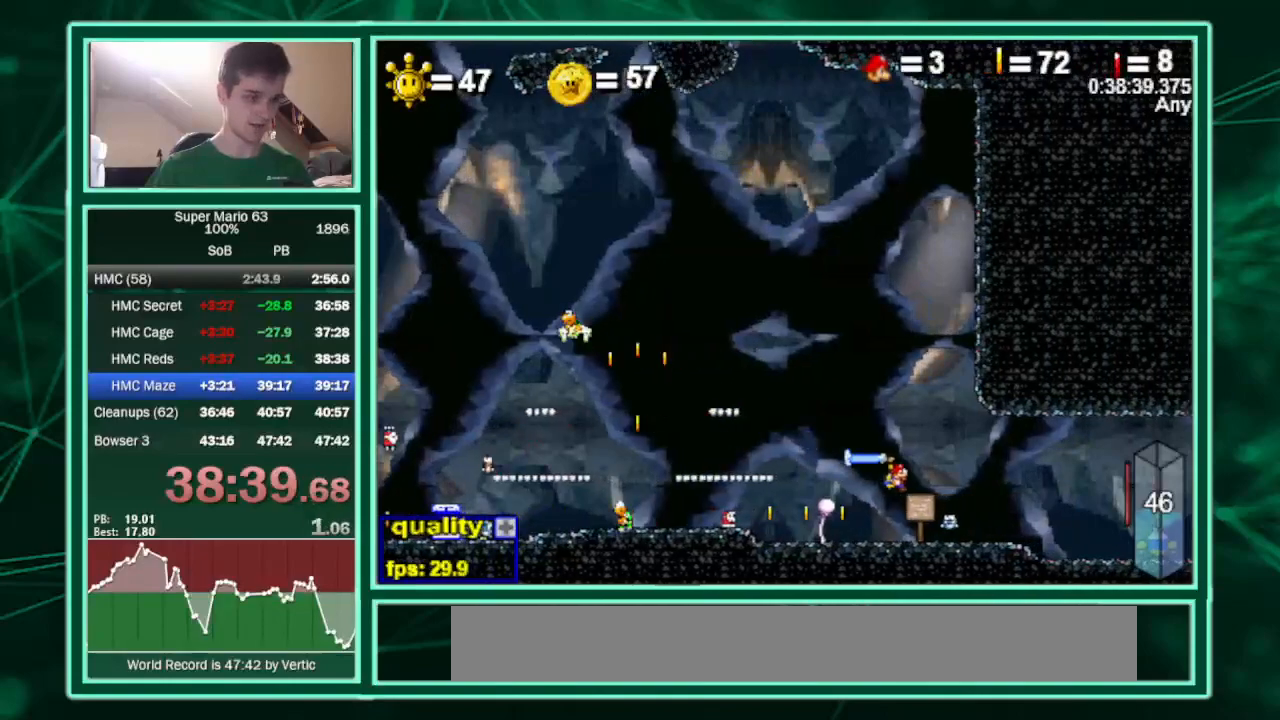
{"keys": ["c", "right", "up"], "events": [[200, "up", "down"]]}
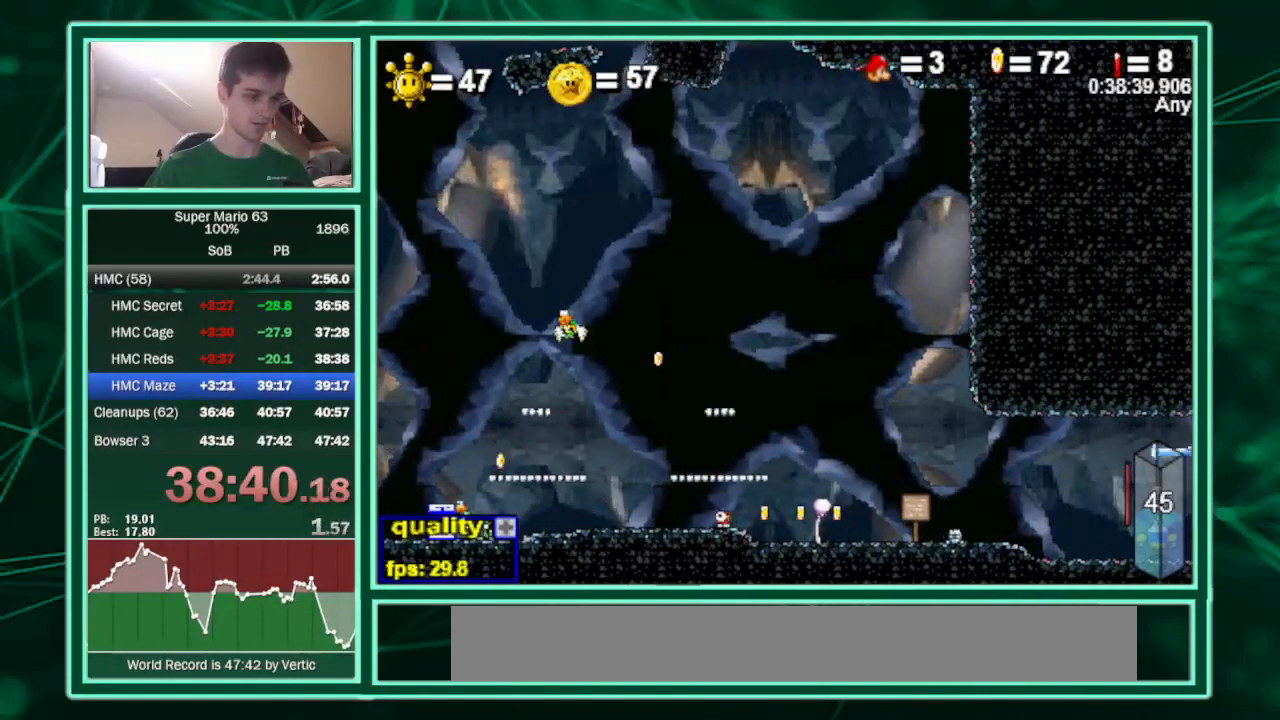
{"keys": ["left"], "events": [[200, "c", "up"], [200, "left", "down"], [200, "right", "up"], [200, "up", "up"]]}
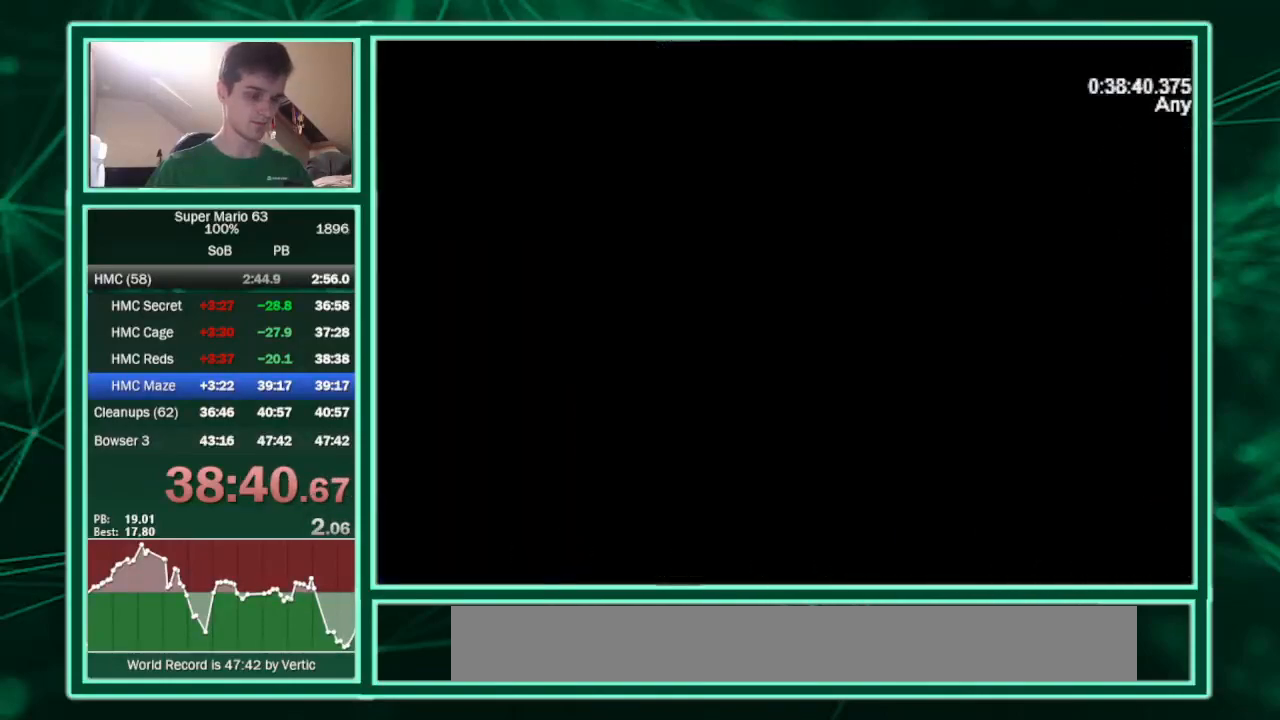
{"keys": ["left"], "events": [[367, "p", "down"], [400, "p", "up"], [467, "p", "down"], [500, "p", "up"]]}